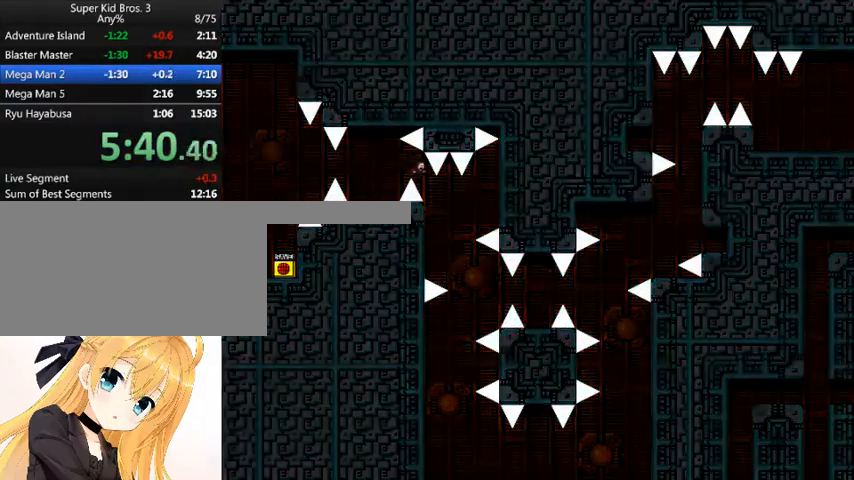
Gameplay with keyboard; each line is a JSON object with the keys held at the frame after it. "events" lists presses ("down") and releases ("up") of "down", "left", "num0", "r", "right", "shift_l", "shift_r", "up" and "z" between this image and that frame as [ms after this image, input, new state], when the widget could be followed in between. No other keys are recorded. Mouse input is not recorded.
{"keys": ["right"], "events": []}
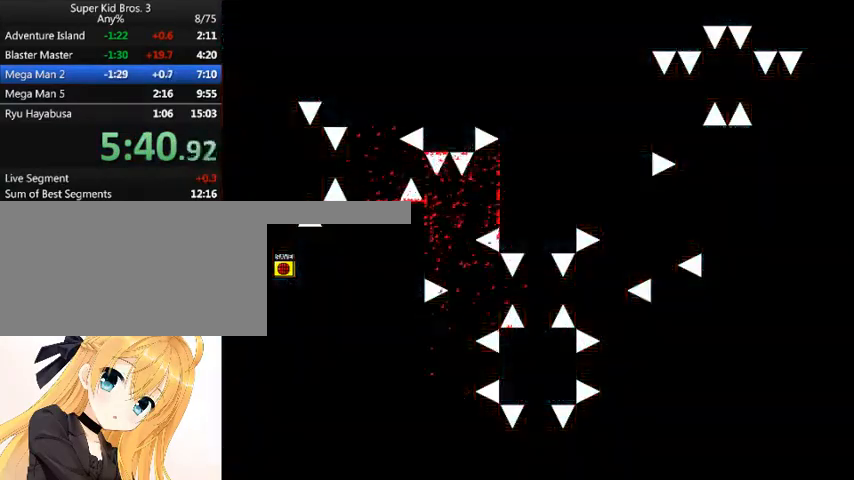
{"keys": ["shift_l"], "events": [[33, "right", "up"], [67, "r", "down"], [133, "r", "up"], [267, "shift_l", "down"]]}
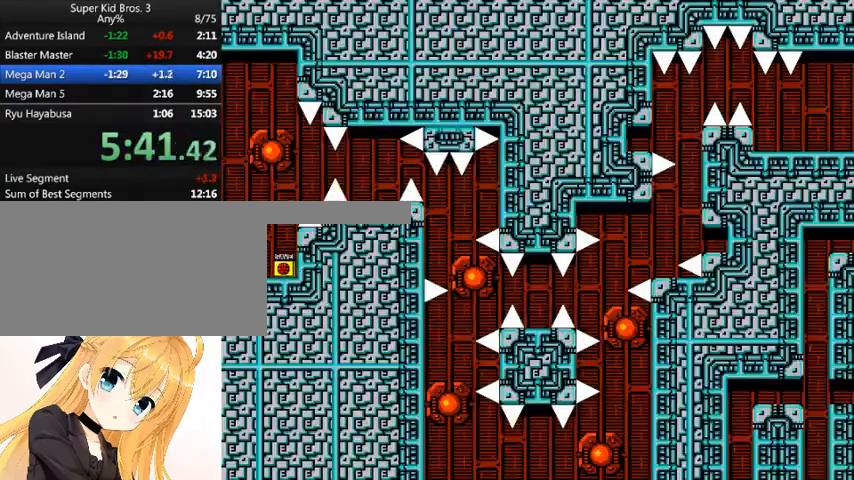
{"keys": ["right"], "events": [[33, "shift_l", "up"], [100, "right", "down"], [100, "shift_l", "down"], [433, "shift_l", "up"]]}
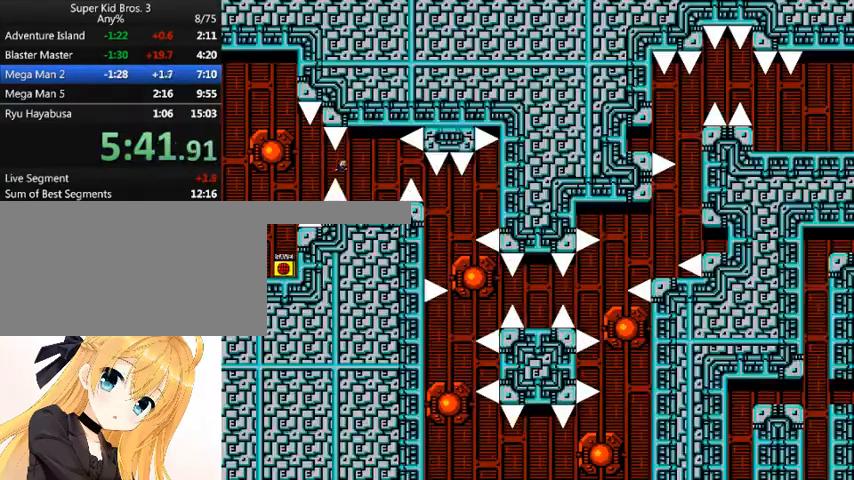
{"keys": ["right"], "events": [[267, "right", "up"], [333, "right", "down"], [333, "shift_l", "down"], [433, "shift_l", "up"]]}
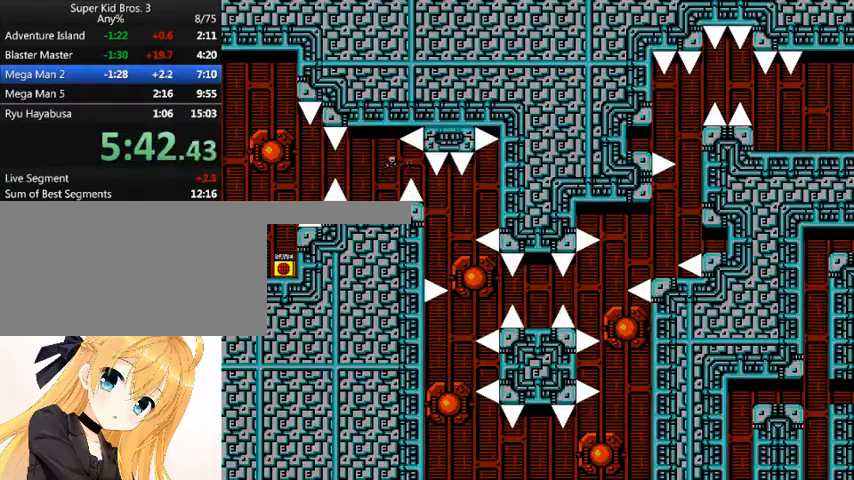
{"keys": ["right"], "events": []}
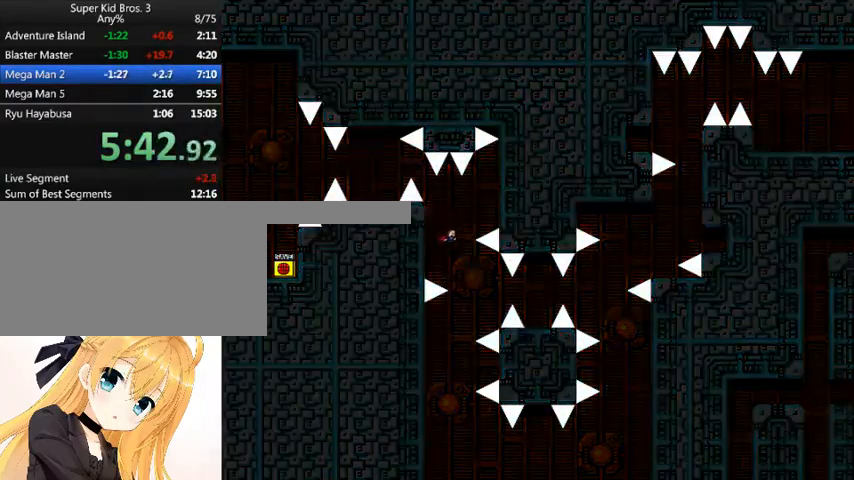
{"keys": ["right"], "events": [[233, "shift_l", "down"], [433, "shift_l", "up"]]}
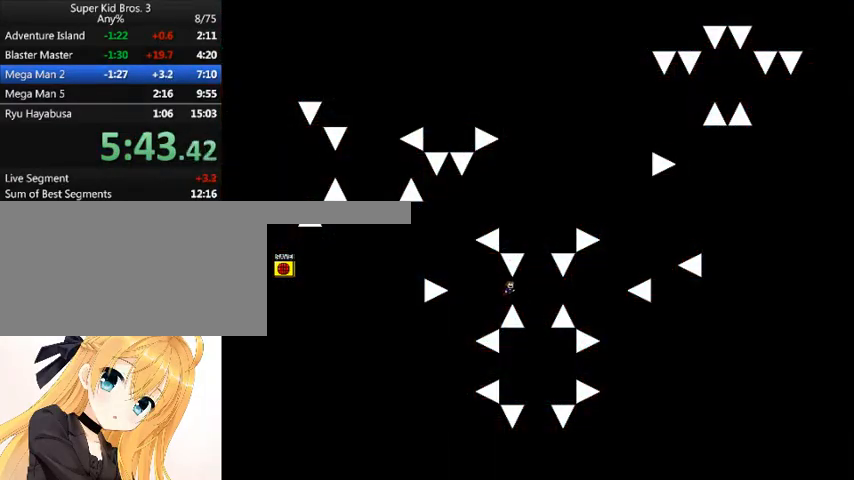
{"keys": ["right"], "events": [[233, "right", "up"], [333, "right", "down"], [333, "shift_l", "down"], [433, "shift_l", "up"]]}
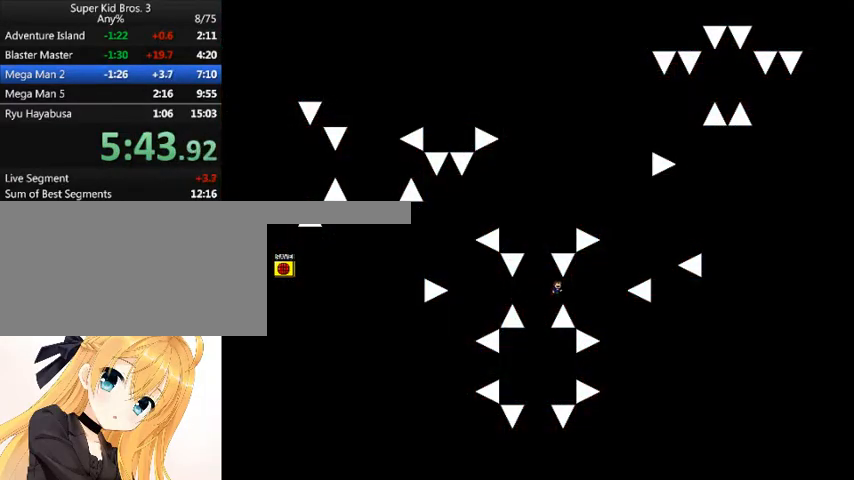
{"keys": ["right", "shift_l"], "events": [[267, "shift_l", "down"]]}
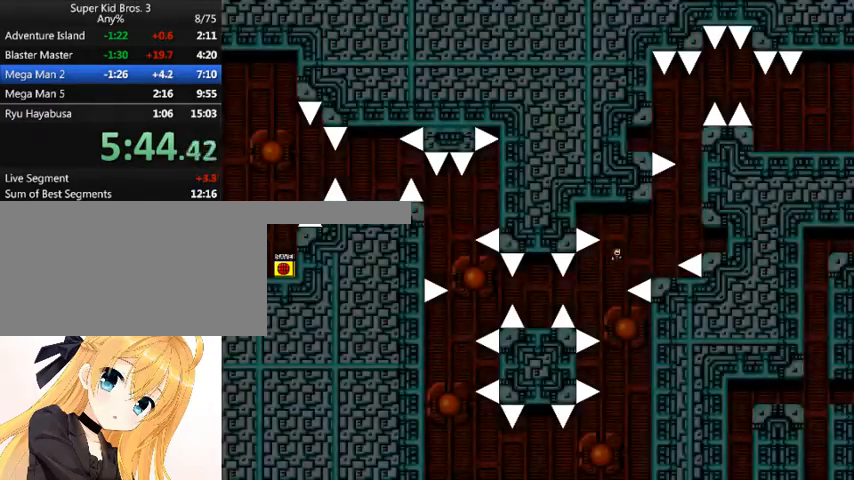
{"keys": ["right"], "events": [[333, "shift_l", "up"], [367, "right", "up"], [433, "right", "down"], [433, "shift_l", "down"], [500, "shift_l", "up"]]}
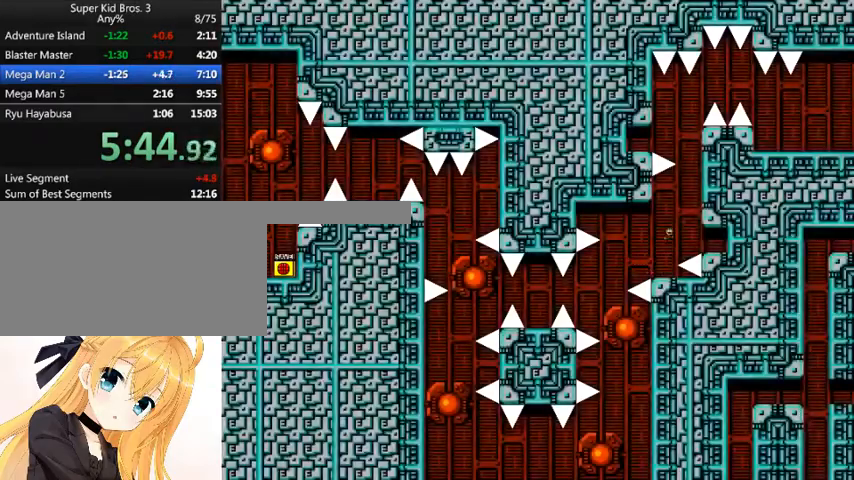
{"keys": ["right"], "events": []}
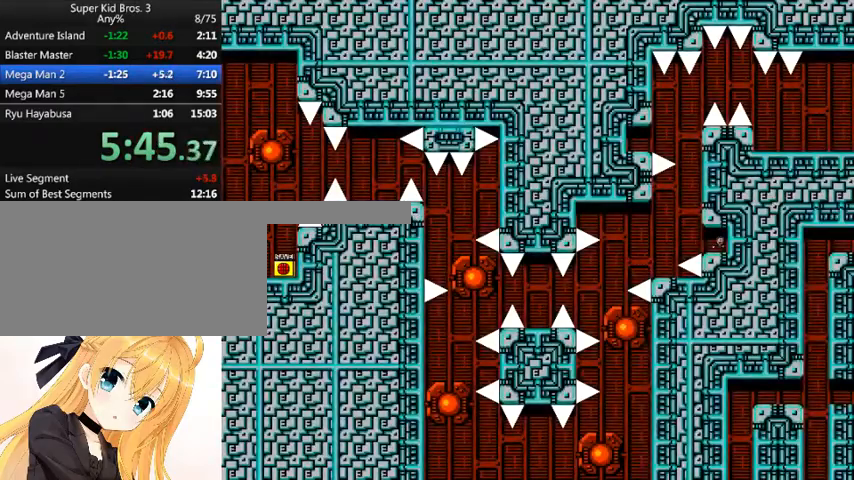
{"keys": ["left"], "events": [[100, "right", "up"], [167, "left", "down"], [267, "left", "up"], [433, "left", "down"]]}
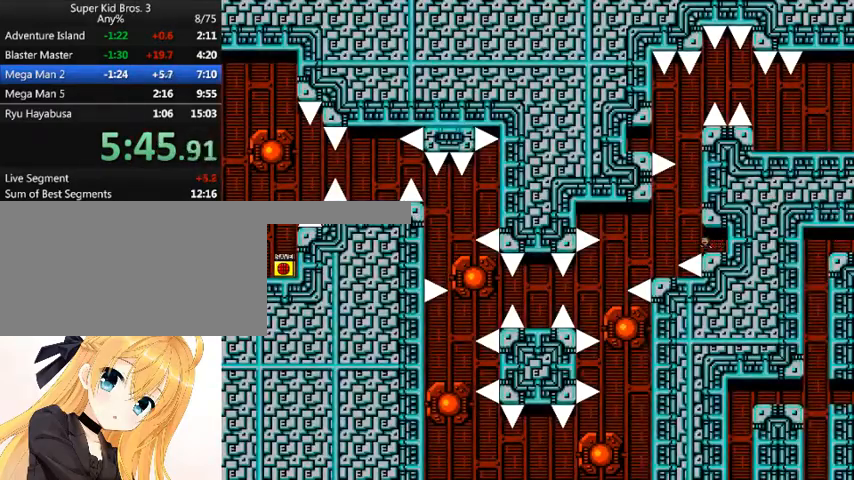
{"keys": ["shift_l"], "events": [[100, "left", "up"], [333, "left", "down"], [333, "shift_l", "down"], [400, "left", "up"]]}
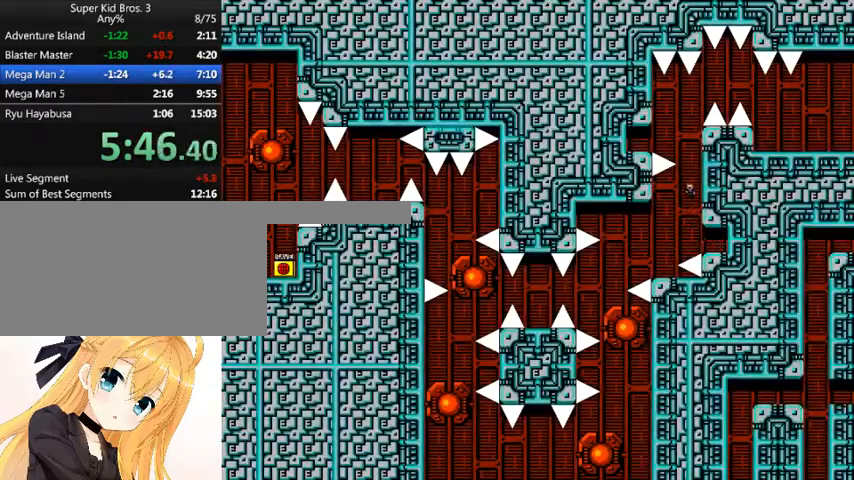
{"keys": ["left"], "events": [[133, "shift_l", "up"], [200, "shift_l", "down"], [300, "left", "down"], [467, "shift_l", "up"]]}
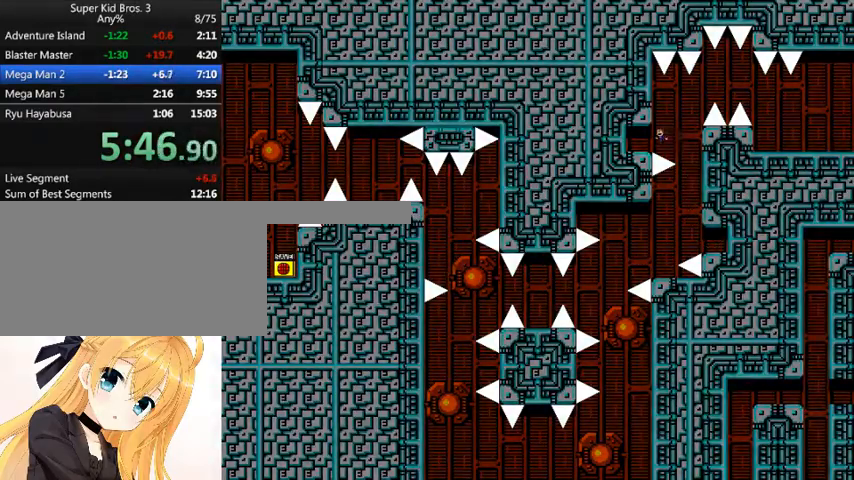
{"keys": [], "events": [[300, "left", "up"], [367, "right", "down"], [500, "right", "up"]]}
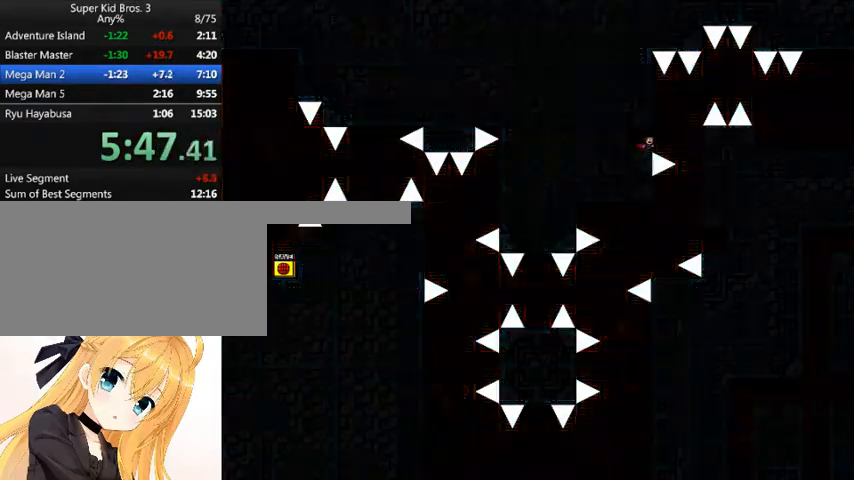
{"keys": [], "events": []}
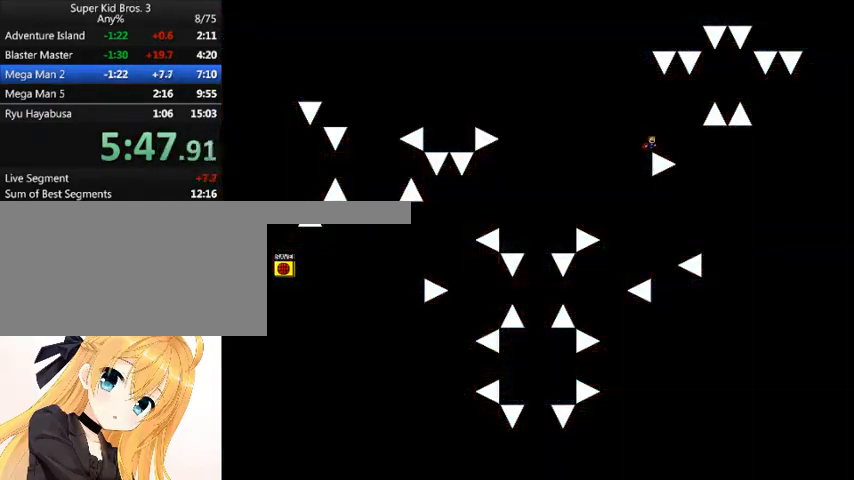
{"keys": ["right", "shift_l"], "events": [[67, "right", "down"], [67, "shift_l", "down"], [100, "shift_l", "up"], [367, "shift_l", "down"]]}
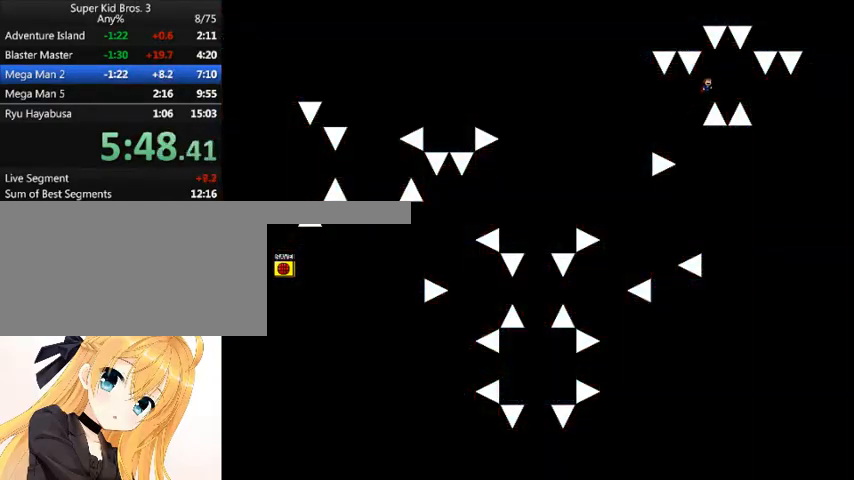
{"keys": ["right"], "events": [[200, "shift_l", "up"]]}
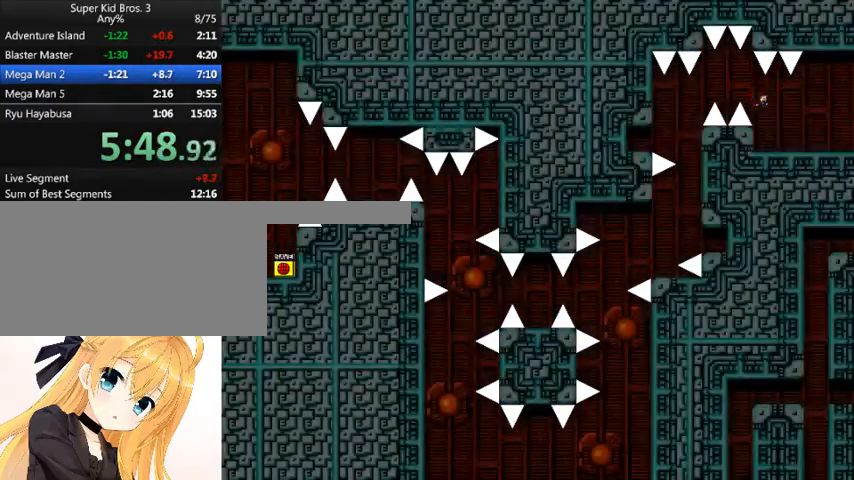
{"keys": ["right"], "events": []}
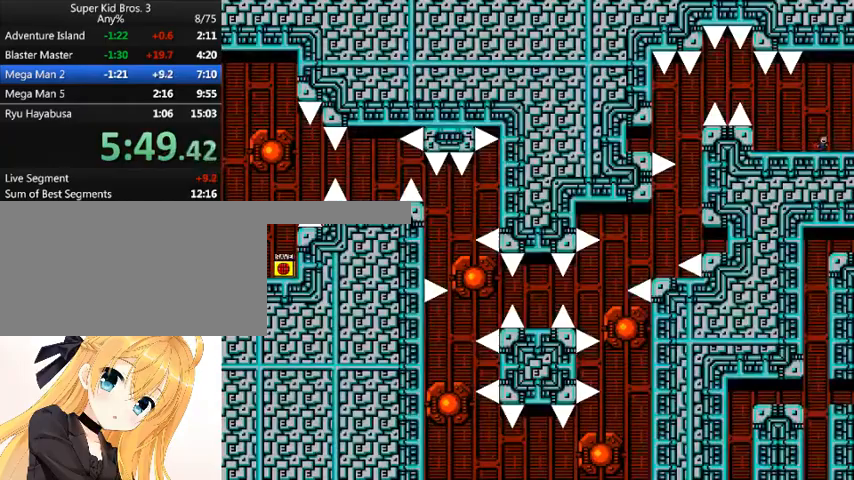
{"keys": ["right"], "events": [[367, "shift_l", "down"], [500, "shift_l", "up"]]}
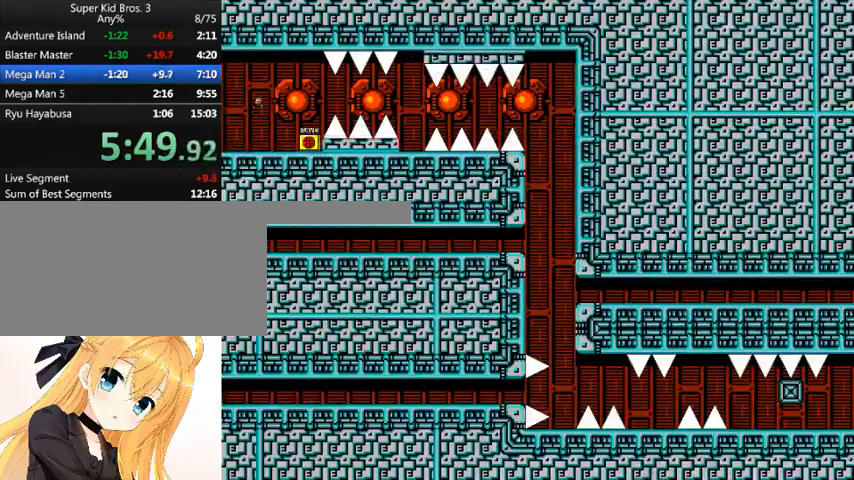
{"keys": [], "events": [[500, "right", "up"]]}
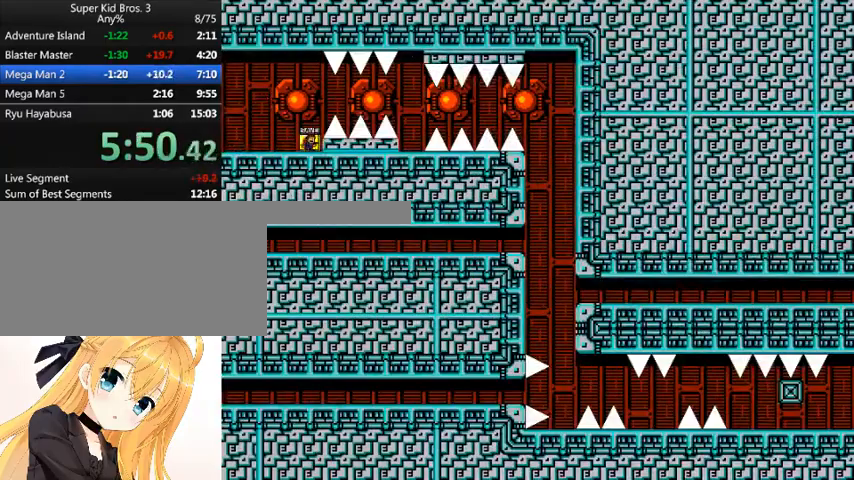
{"keys": ["right"], "events": [[67, "z", "down"], [133, "z", "up"], [167, "shift_l", "down"], [267, "right", "down"], [400, "shift_l", "up"]]}
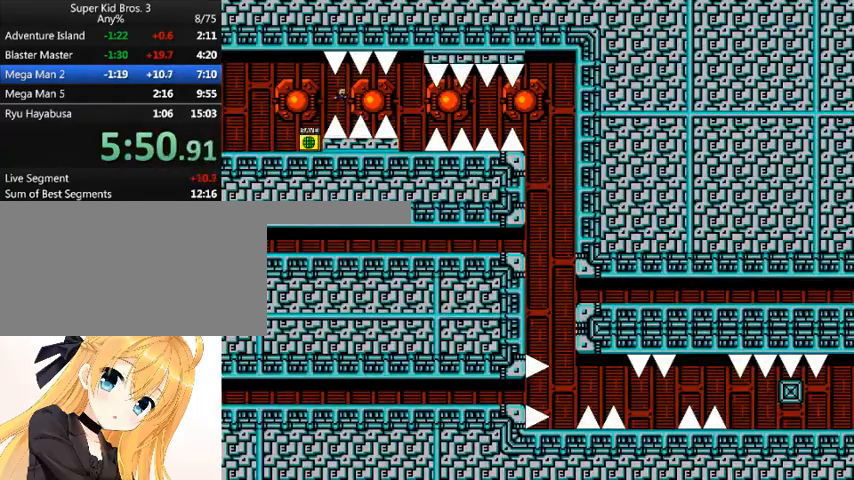
{"keys": [], "events": [[500, "right", "up"]]}
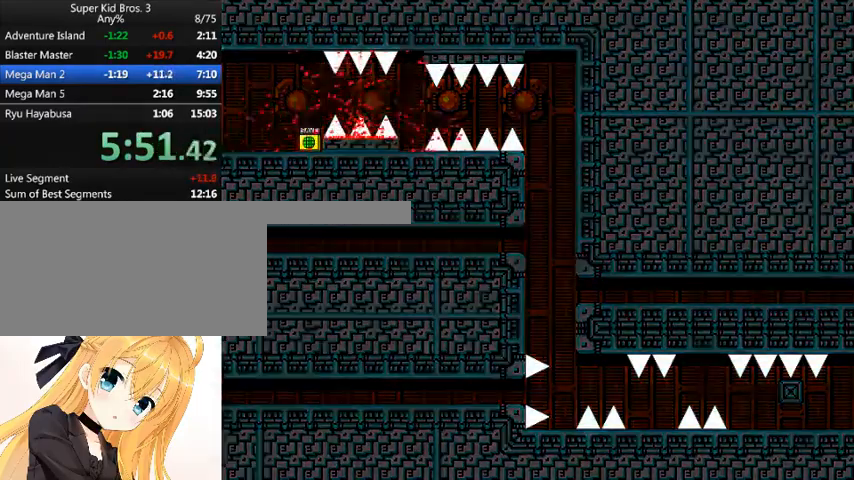
{"keys": ["right"], "events": [[100, "r", "down"], [133, "r", "up"], [267, "shift_l", "down"], [300, "right", "down"], [467, "shift_l", "up"]]}
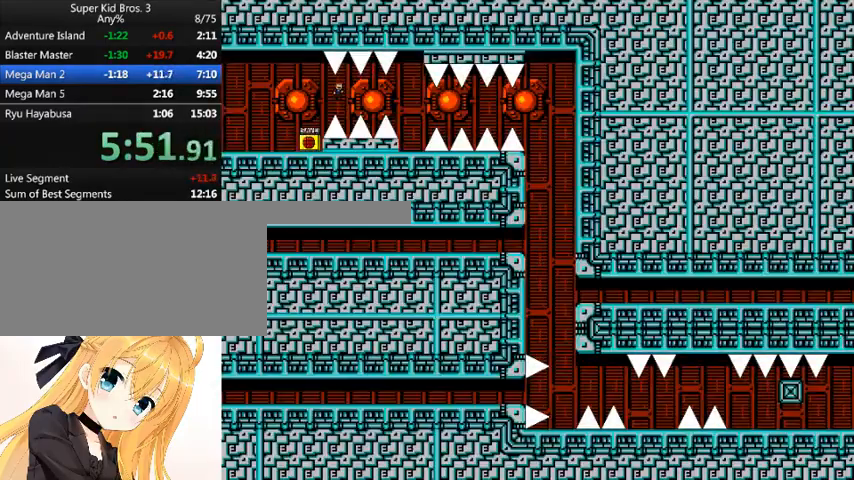
{"keys": ["right"], "events": [[233, "shift_l", "down"], [267, "shift_l", "up"]]}
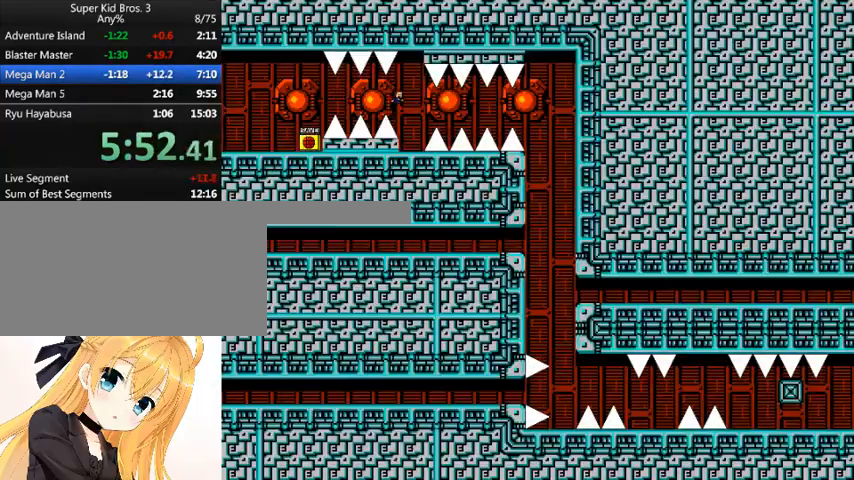
{"keys": ["right"], "events": [[133, "right", "up"], [267, "right", "down"], [333, "shift_l", "down"], [433, "shift_l", "up"]]}
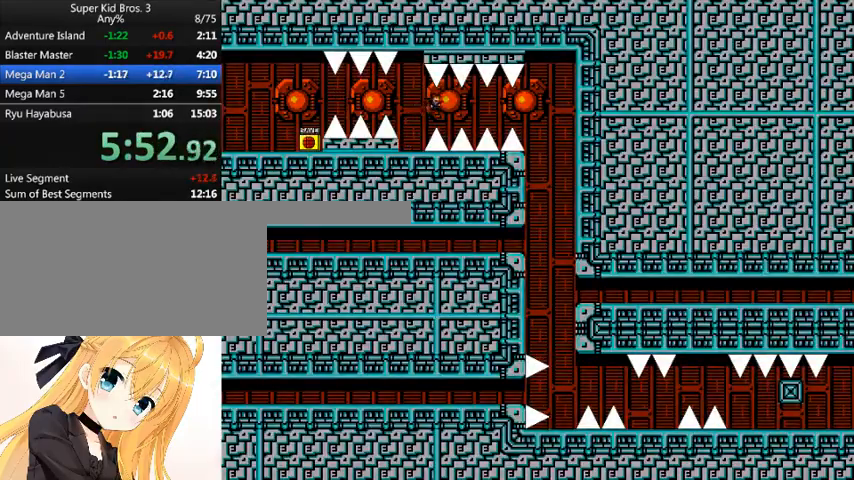
{"keys": ["right"], "events": [[300, "shift_l", "down"], [400, "shift_l", "up"]]}
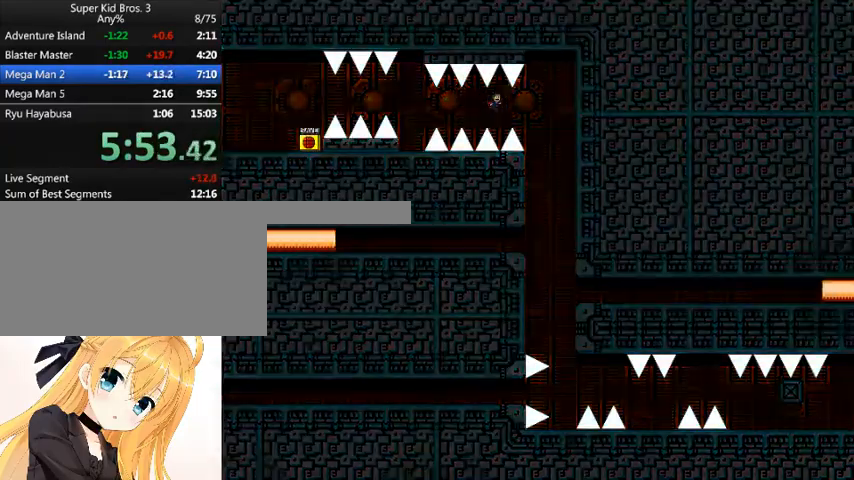
{"keys": ["right"], "events": []}
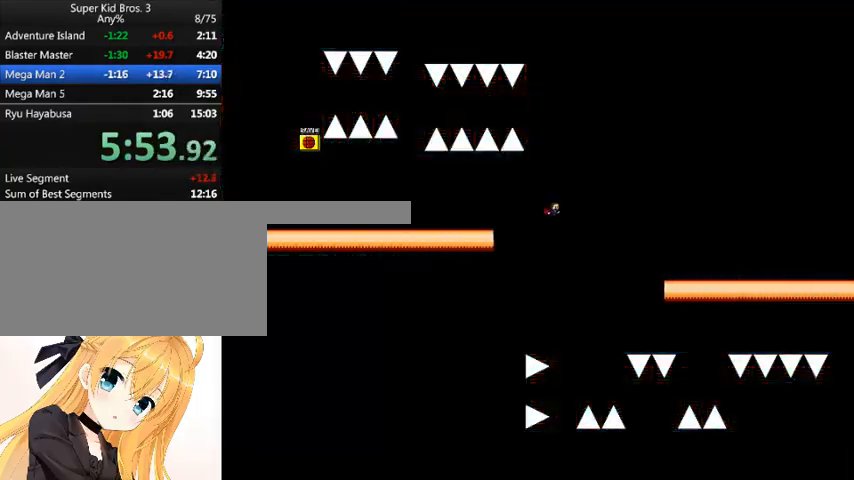
{"keys": [], "events": [[100, "right", "up"]]}
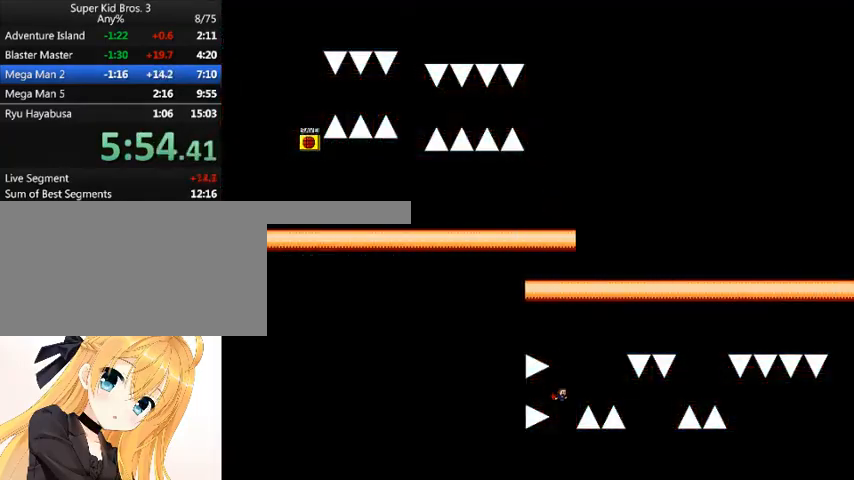
{"keys": ["right"], "events": [[100, "right", "down"], [100, "shift_l", "down"], [300, "shift_l", "up"]]}
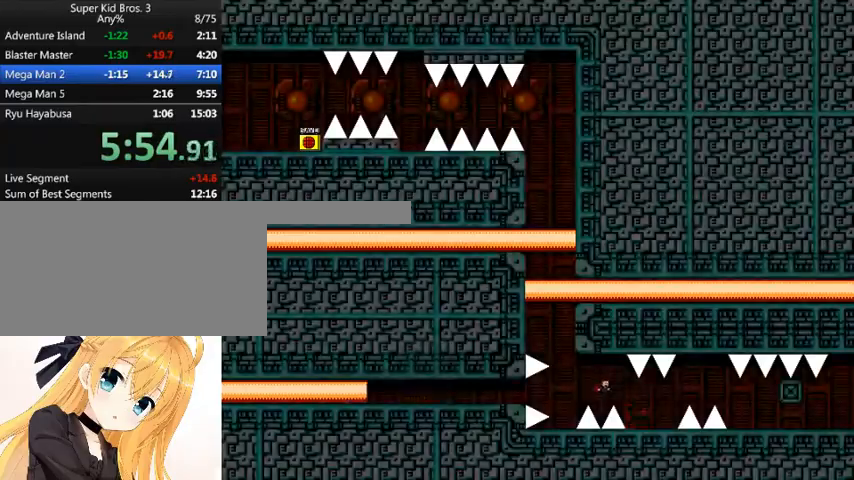
{"keys": ["r"], "events": [[400, "right", "up"], [500, "r", "down"]]}